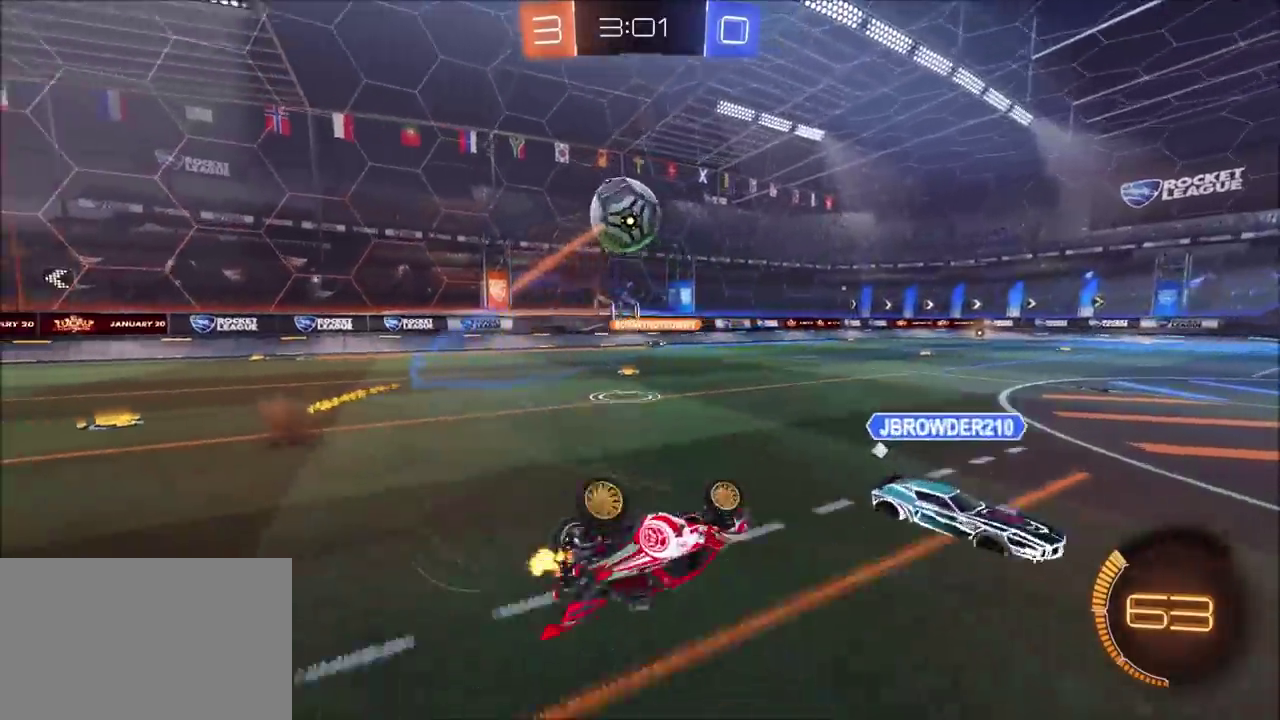
Gameplay with a controller (PlayStation layout); each line is a JSON object with the inputs held at the frame after it. "events" lists button and stick changes between this image and that frame as [ms after this image, input, new state], when the widget could be followed in between. Not read: DPAD_RIGHT R1.
{"buttons": ["R2"], "left_stick": "left", "right_stick": "center", "events": [[233, "L1", "up"], [233, "left_stick", "up-left"], [317, "left_stick", "center"], [433, "left_stick", "left"]]}
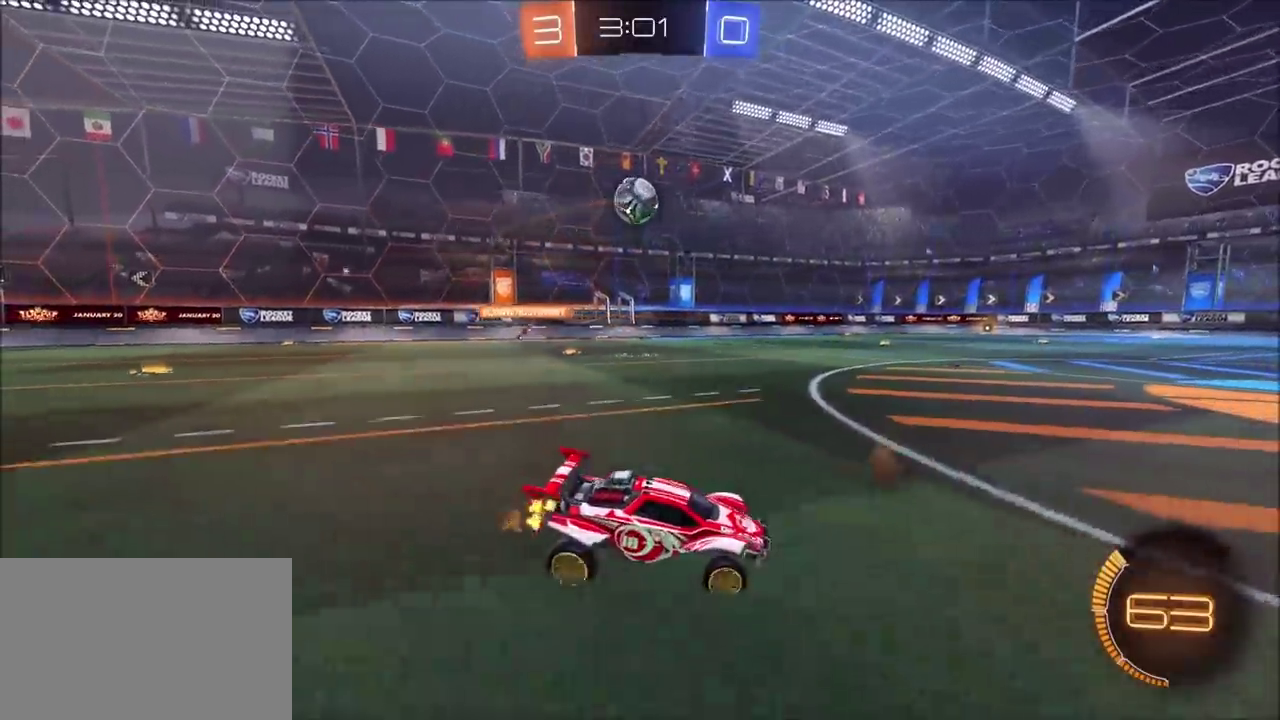
{"buttons": ["CIRCLE", "R2"], "left_stick": "left", "right_stick": "center", "events": [[167, "CIRCLE", "down"]]}
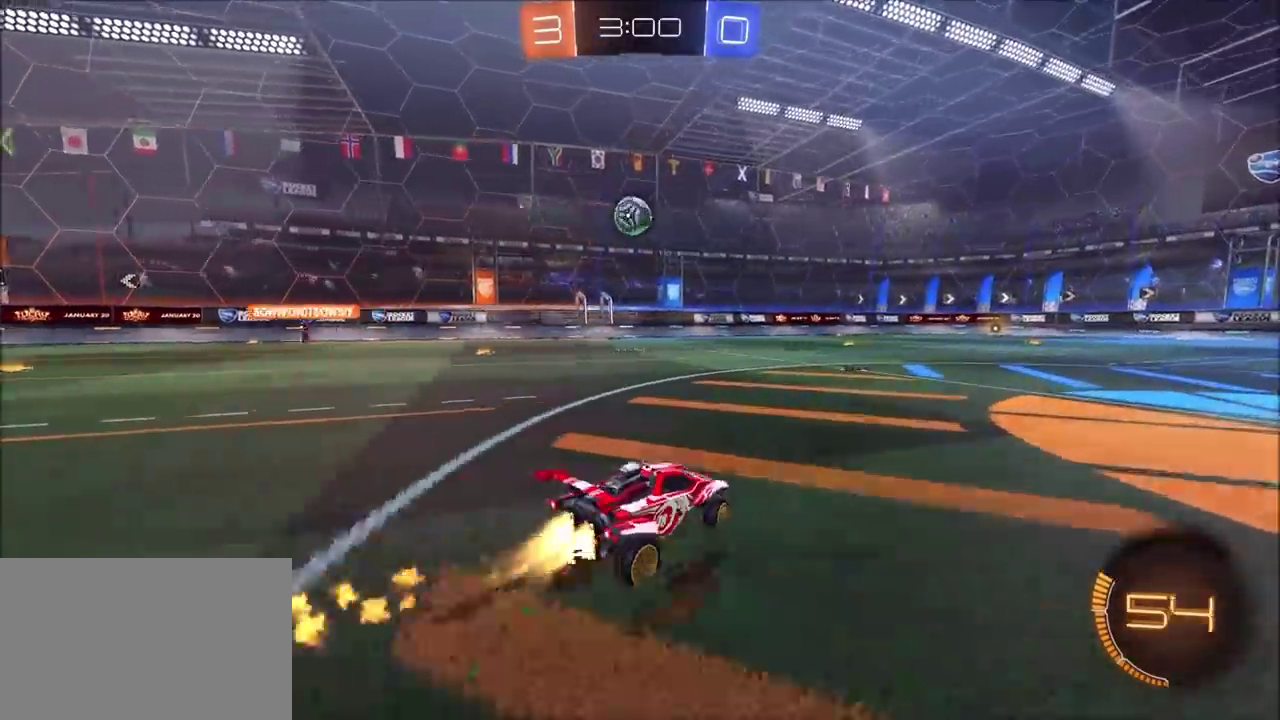
{"buttons": ["CROSS", "CIRCLE", "L1", "R2"], "left_stick": "up-left", "right_stick": "center", "events": [[217, "left_stick", "up-right"], [300, "CROSS", "down"], [400, "L1", "down"], [400, "left_stick", "up-left"], [417, "CROSS", "up"], [467, "CROSS", "down"]]}
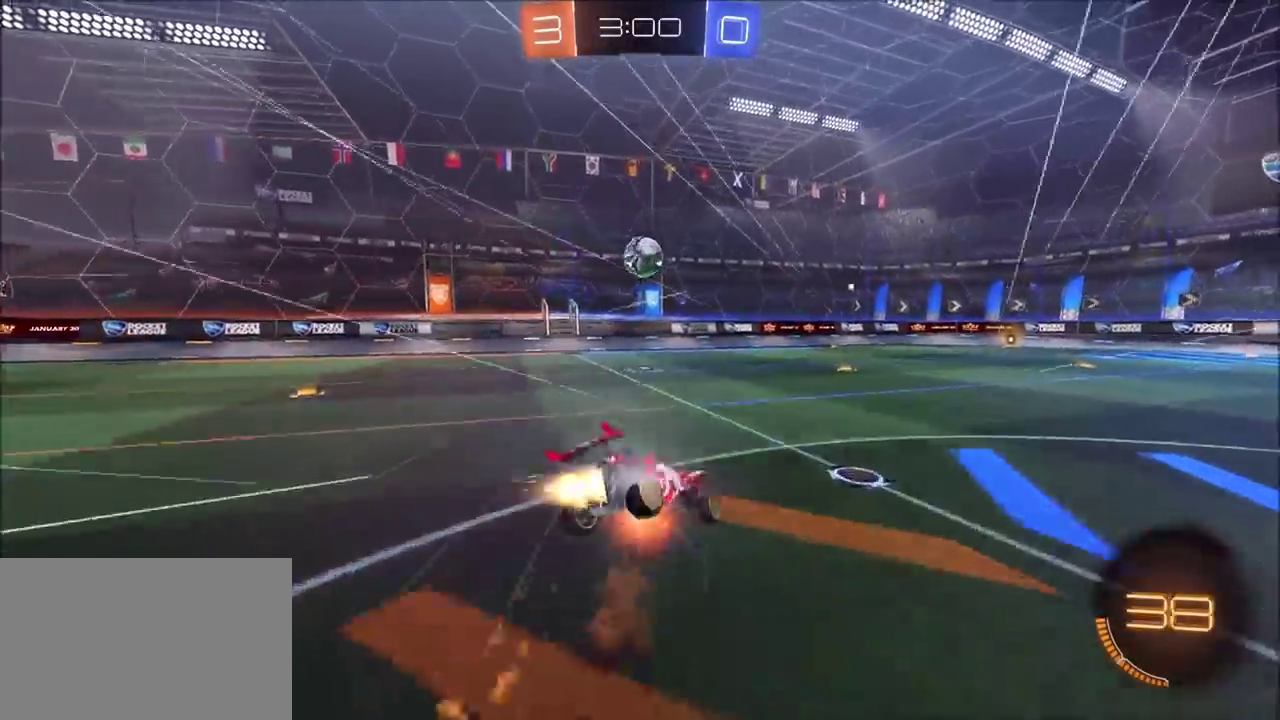
{"buttons": [], "left_stick": "left", "right_stick": "center", "events": [[67, "CIRCLE", "up"], [83, "CROSS", "up"], [150, "L1", "up"], [150, "R2", "up"], [150, "left_stick", "left"]]}
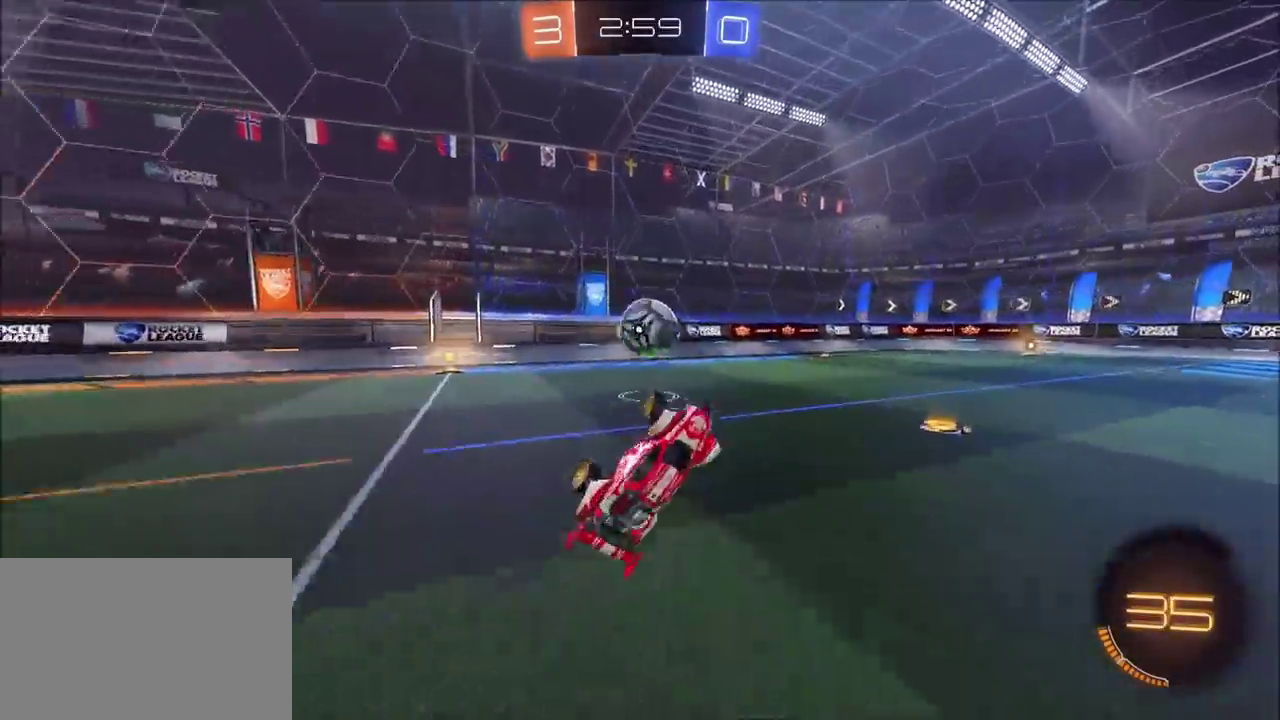
{"buttons": ["TRIANGLE", "L1", "L2"], "left_stick": "right", "right_stick": "center", "events": [[33, "L1", "down"], [33, "L2", "down"], [200, "left_stick", "up-left"], [383, "left_stick", "right"], [433, "TRIANGLE", "down"]]}
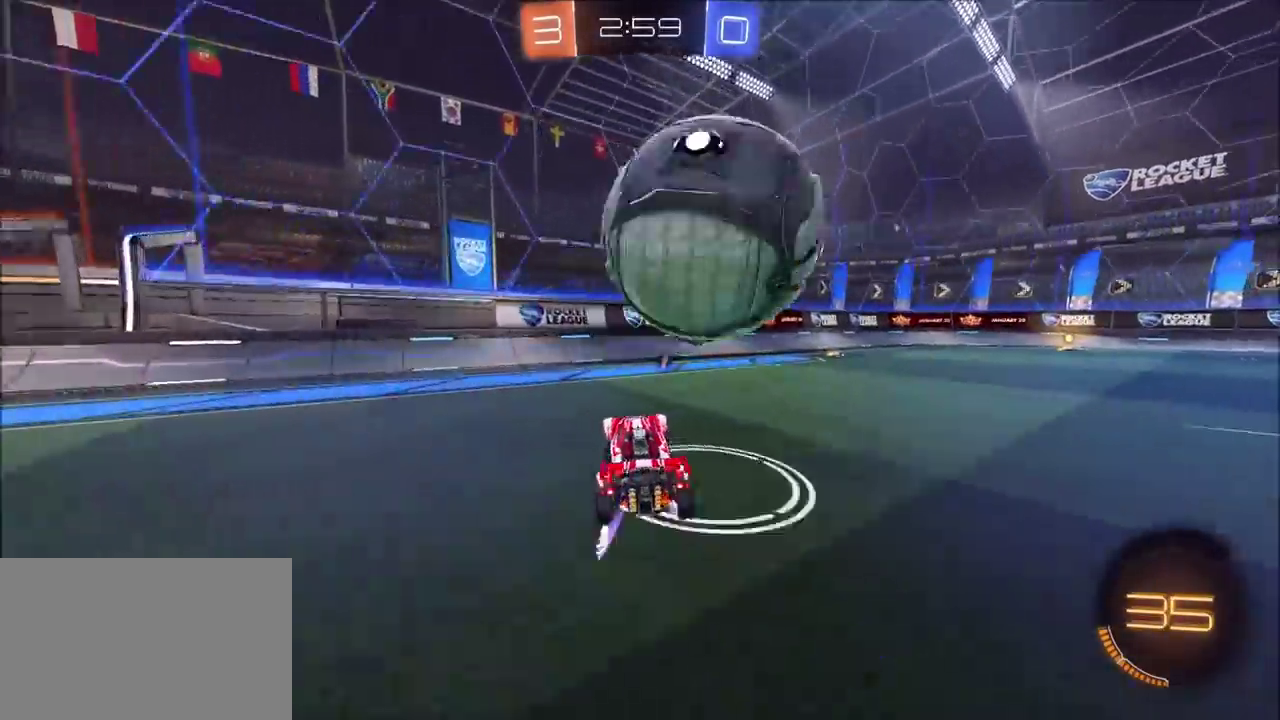
{"buttons": ["L1", "L2"], "left_stick": "right", "right_stick": "center", "events": [[17, "TRIANGLE", "up"]]}
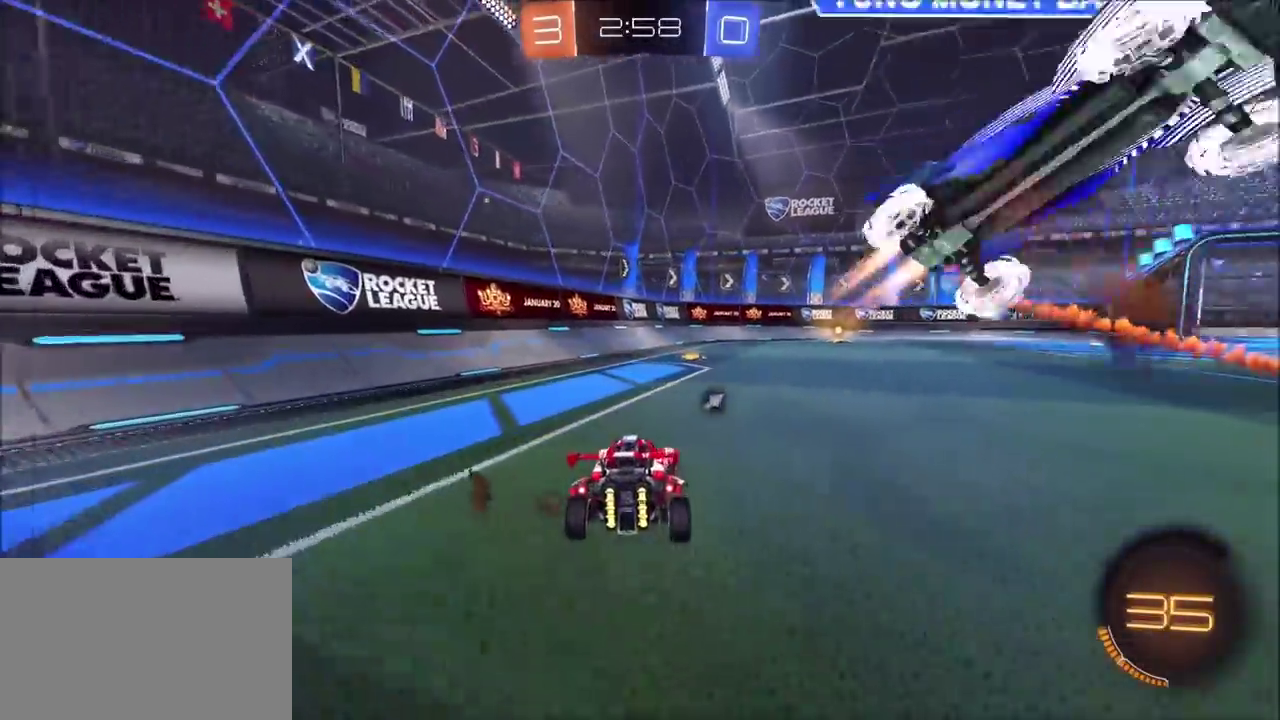
{"buttons": ["TRIANGLE", "L1", "L2"], "left_stick": "left", "right_stick": "center", "events": [[167, "L1", "up"], [167, "L2", "up"], [317, "L1", "down"], [333, "L2", "down"], [350, "left_stick", "center"], [450, "TRIANGLE", "down"], [467, "left_stick", "left"]]}
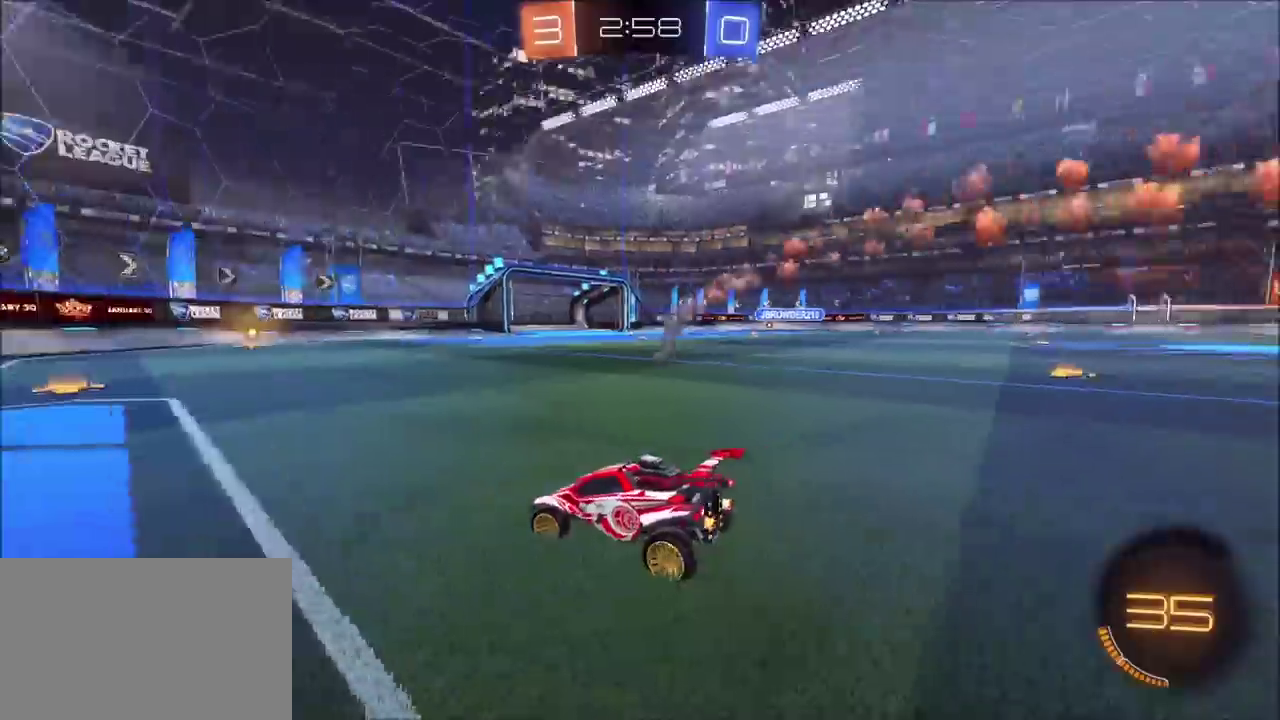
{"buttons": ["L1", "L2"], "left_stick": "left", "right_stick": "center", "events": [[67, "TRIANGLE", "up"], [167, "left_stick", "center"], [400, "left_stick", "left"]]}
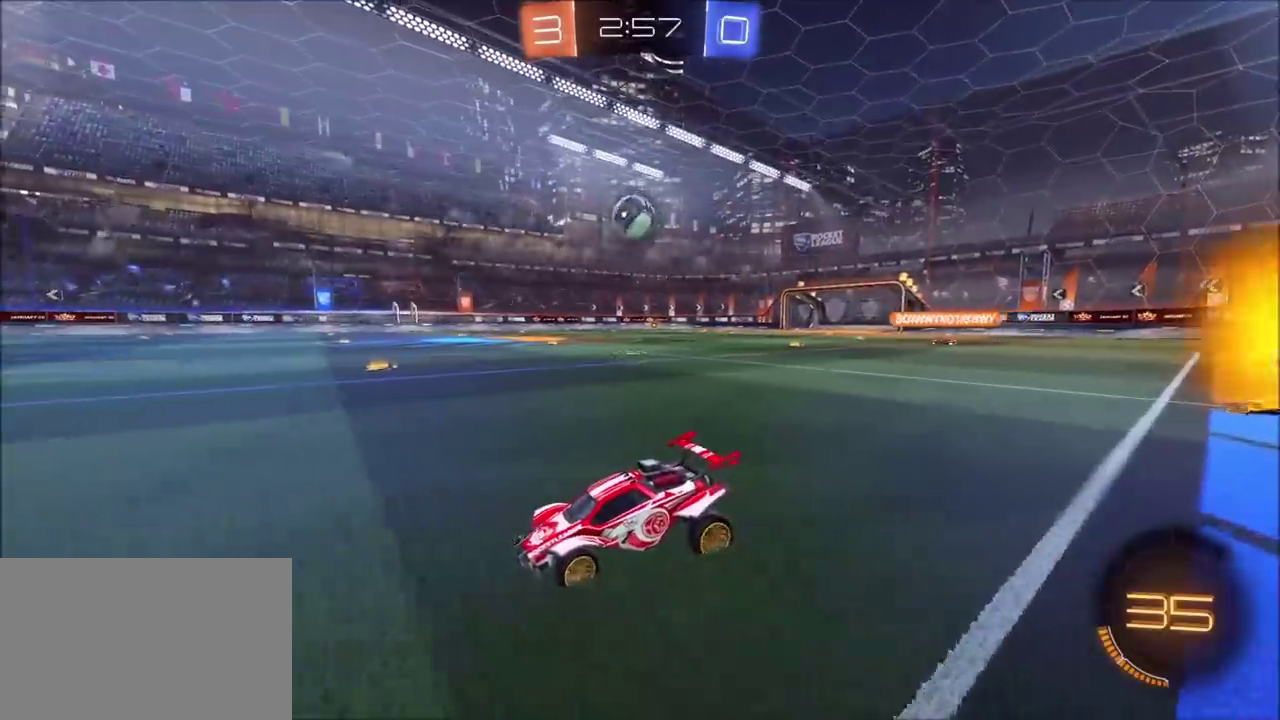
{"buttons": ["L1", "L2"], "left_stick": "right", "right_stick": "center", "events": [[33, "left_stick", "center"], [400, "left_stick", "right"]]}
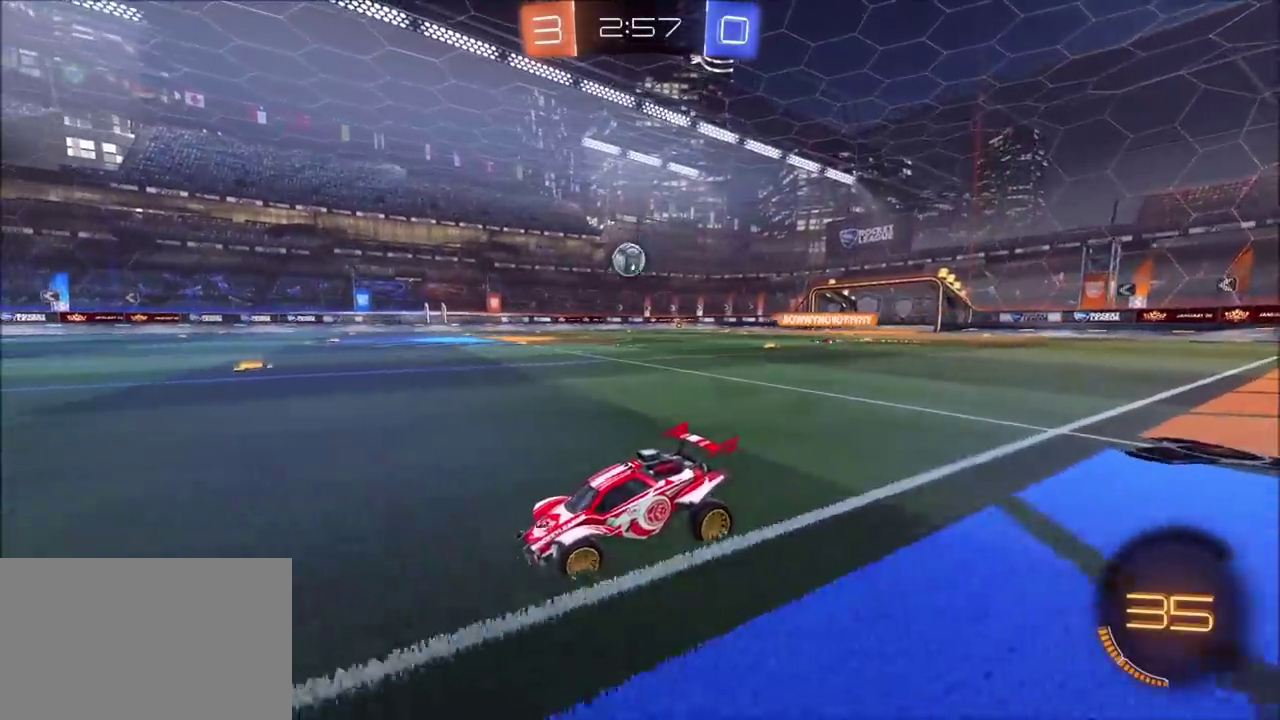
{"buttons": ["R2"], "left_stick": "up-right", "right_stick": "center", "events": [[167, "L2", "up"], [183, "L1", "up"], [200, "R2", "down"], [217, "left_stick", "center"], [433, "left_stick", "up-right"]]}
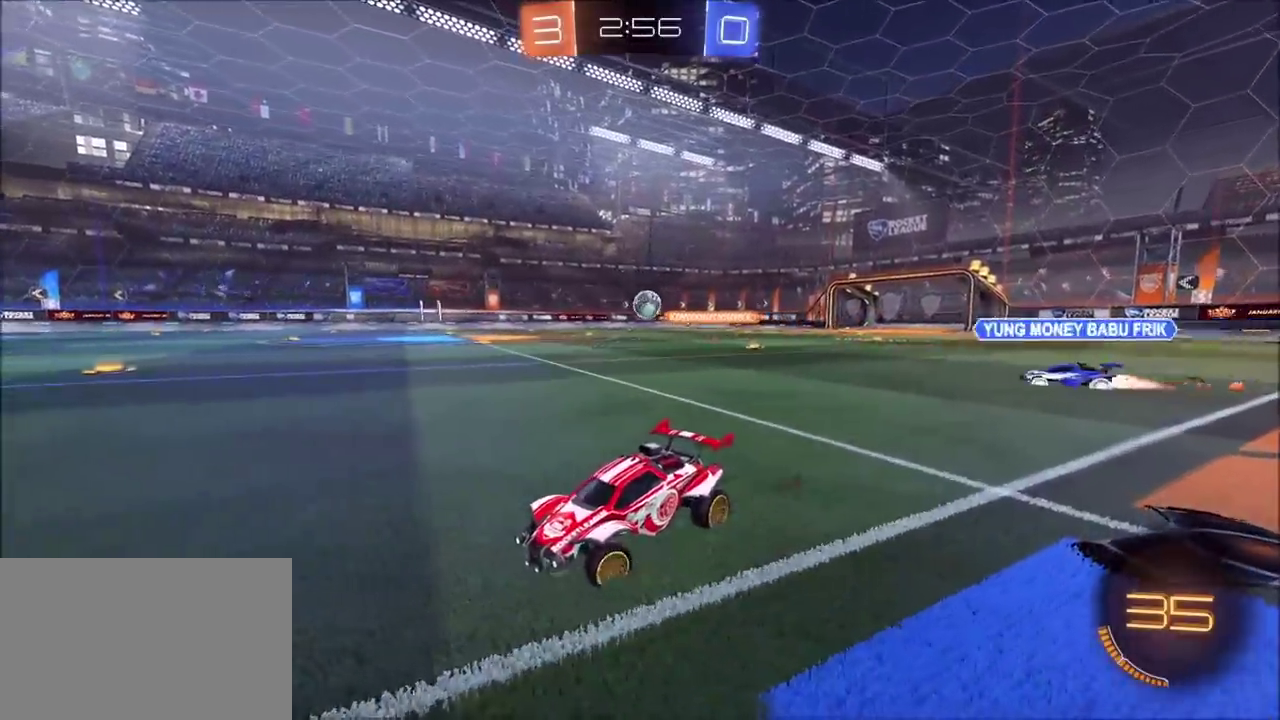
{"buttons": ["R2"], "left_stick": "up-right", "right_stick": "center", "events": [[17, "left_stick", "right"], [167, "left_stick", "up-right"]]}
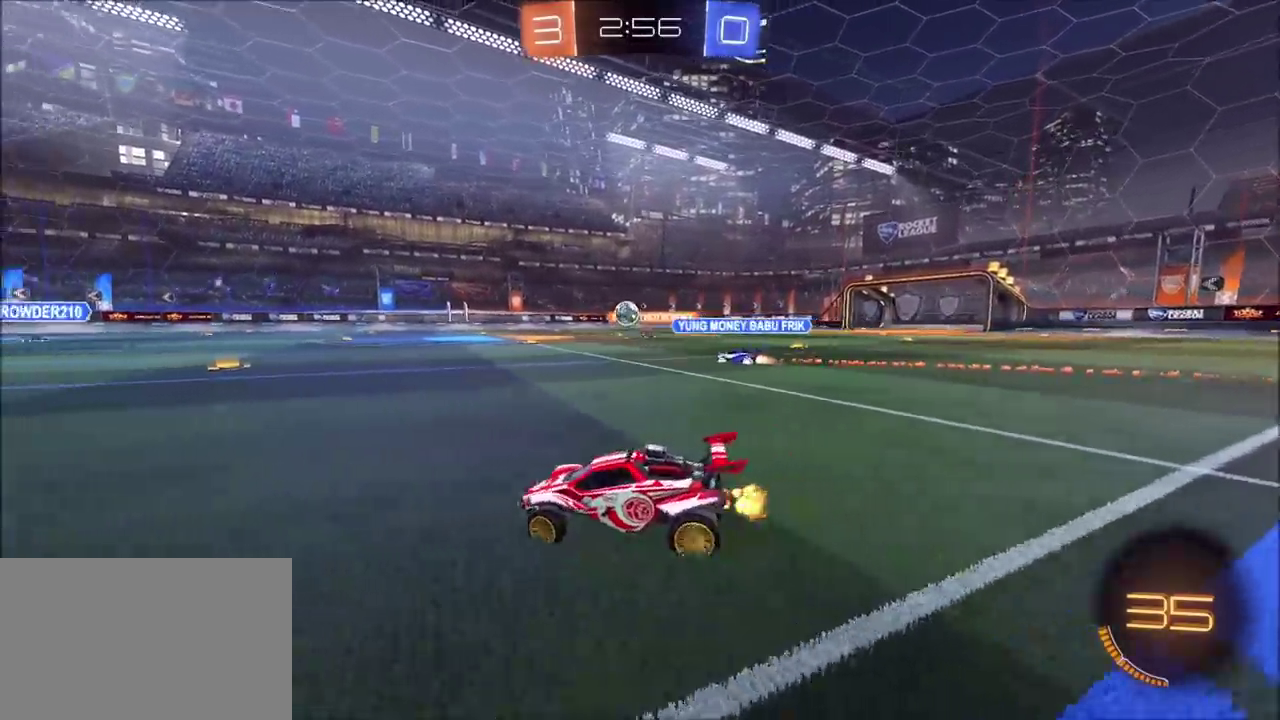
{"buttons": ["R2"], "left_stick": "center", "right_stick": "center", "events": [[233, "left_stick", "center"], [383, "left_stick", "up-right"], [450, "left_stick", "center"]]}
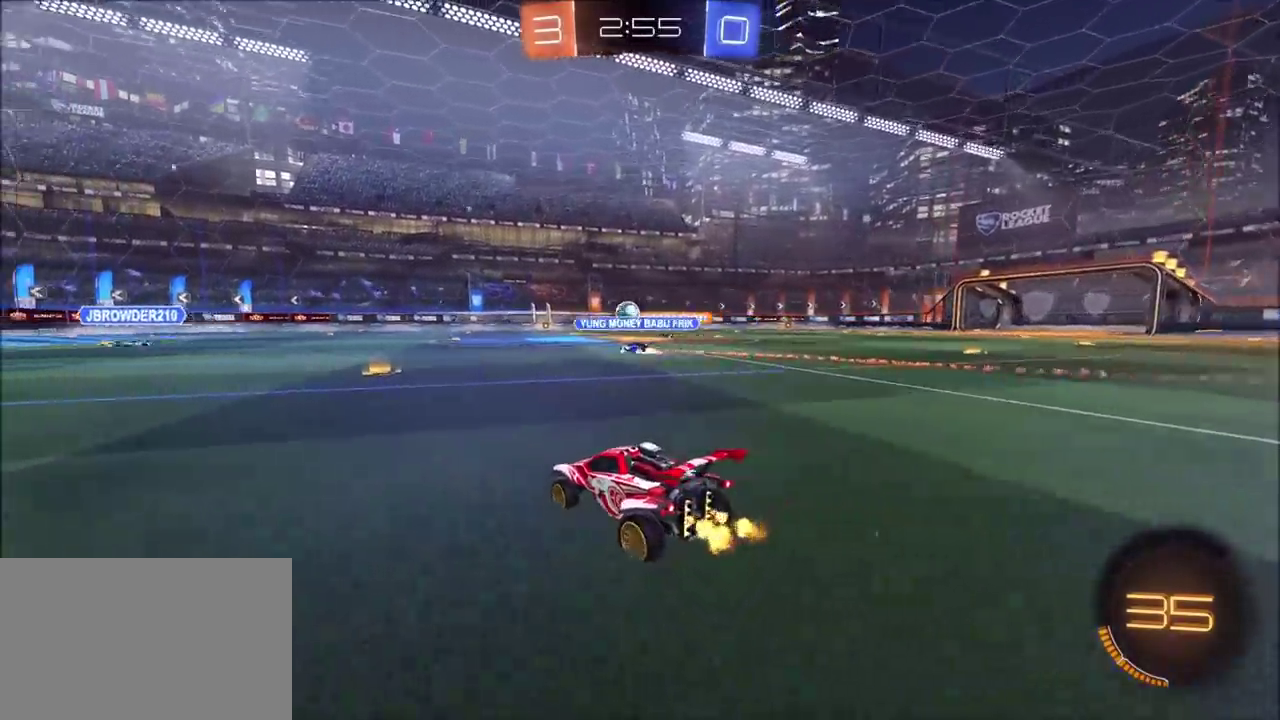
{"buttons": ["R2"], "left_stick": "center", "right_stick": "center", "events": [[200, "left_stick", "left"], [300, "left_stick", "center"]]}
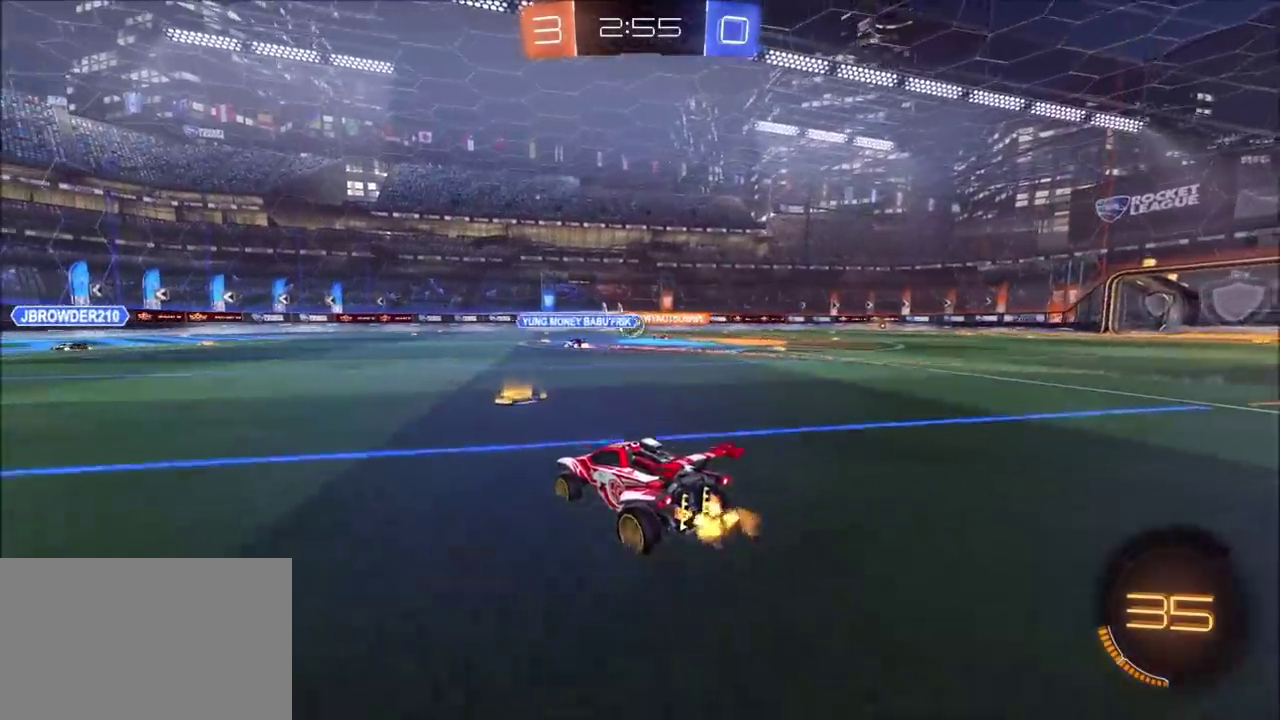
{"buttons": ["R2"], "left_stick": "up-right", "right_stick": "center", "events": [[67, "left_stick", "up-right"], [217, "left_stick", "center"], [467, "left_stick", "up-right"]]}
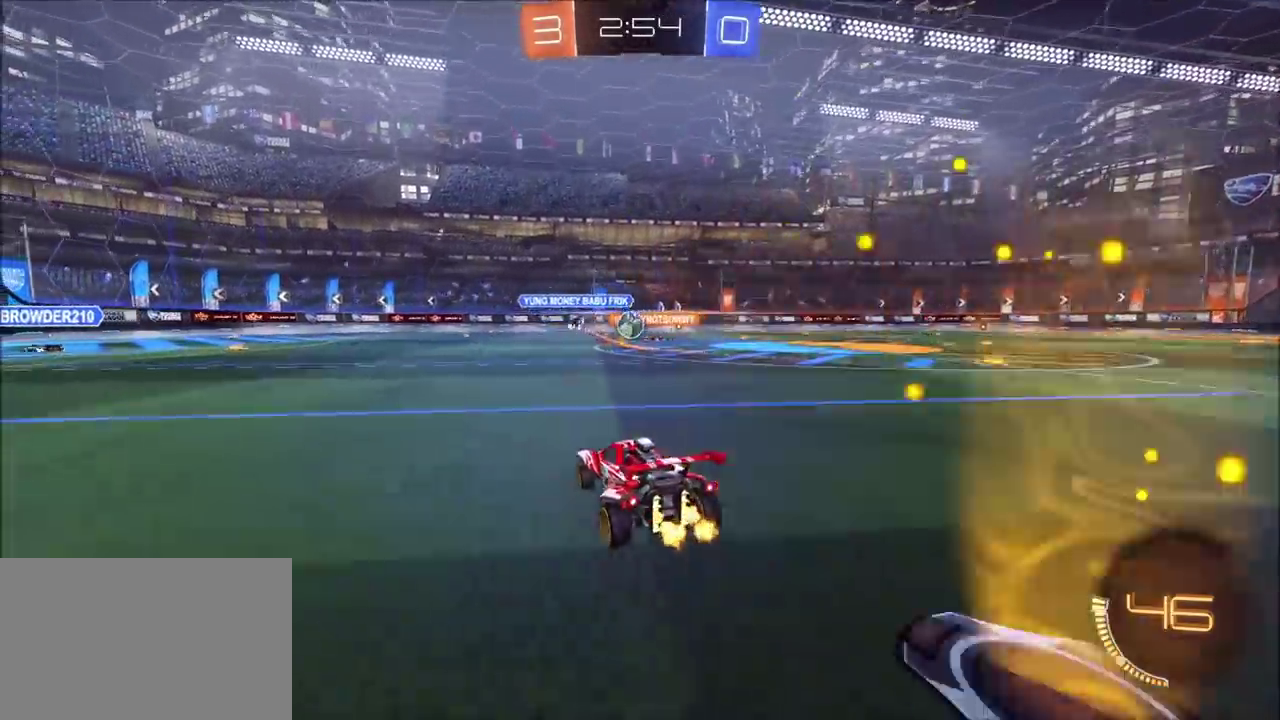
{"buttons": ["R2"], "left_stick": "center", "right_stick": "center", "events": [[217, "left_stick", "center"]]}
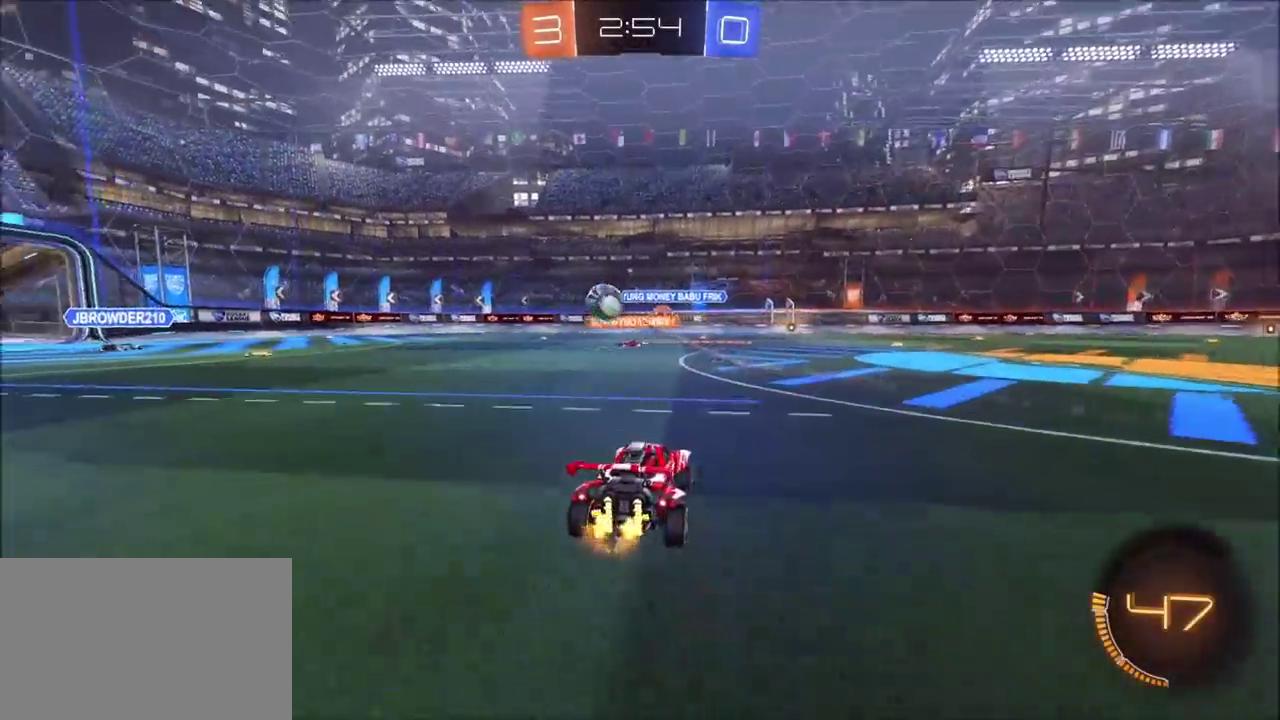
{"buttons": ["R2"], "left_stick": "left", "right_stick": "center", "events": [[50, "left_stick", "left"], [283, "L1", "down"], [400, "L1", "up"]]}
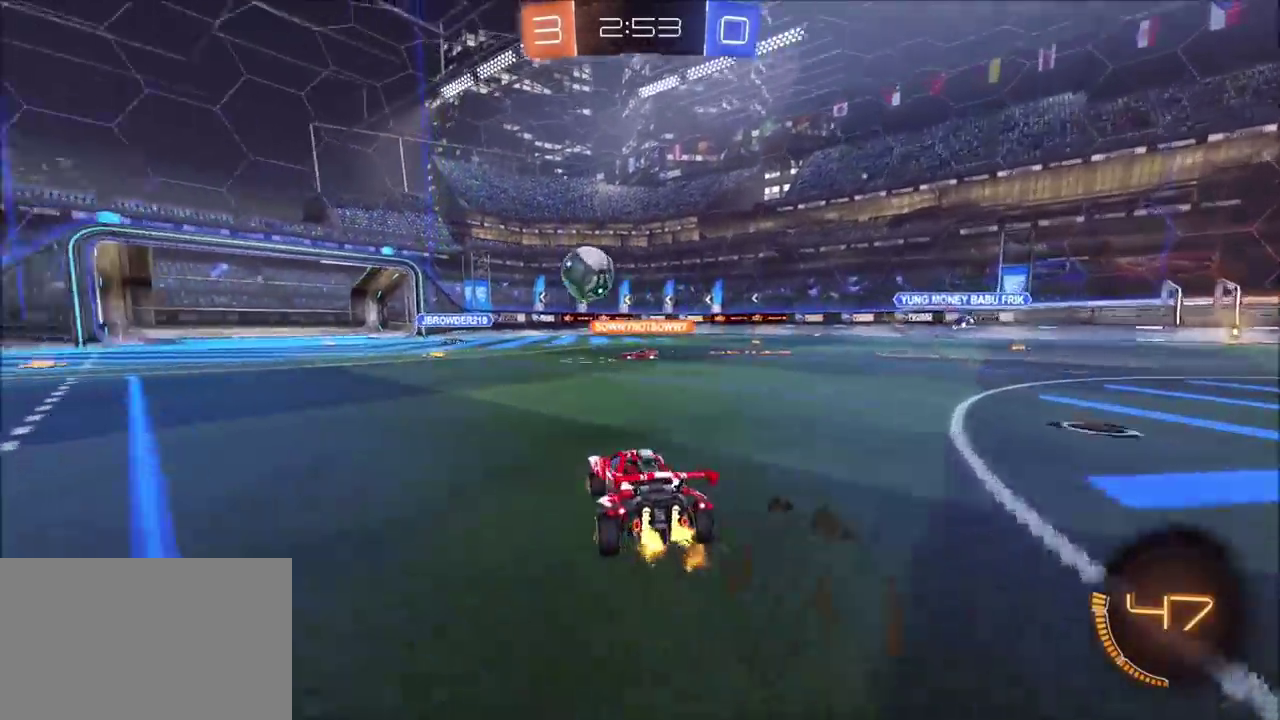
{"buttons": ["R2"], "left_stick": "center", "right_stick": "center", "events": [[33, "L1", "down"], [100, "L1", "up"], [350, "left_stick", "up-left"], [467, "left_stick", "center"]]}
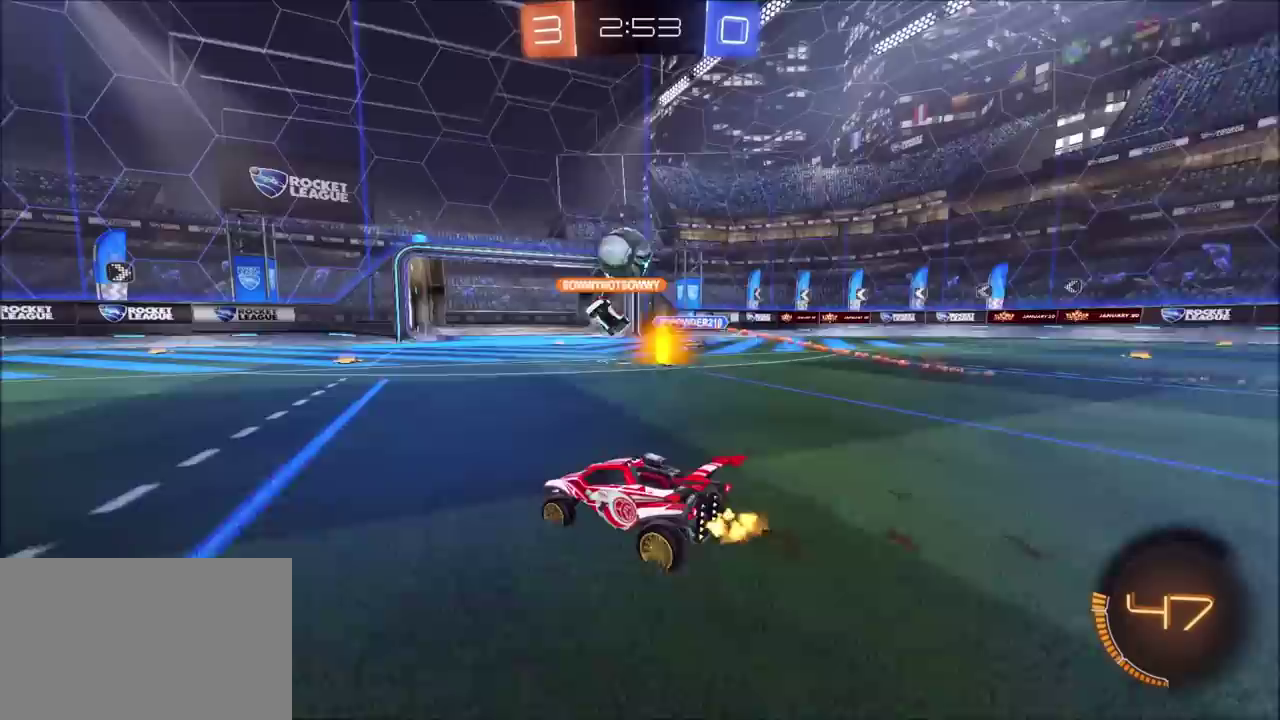
{"buttons": [], "left_stick": "center", "right_stick": "center", "events": [[67, "left_stick", "up-right"], [383, "left_stick", "center"], [500, "R2", "up"]]}
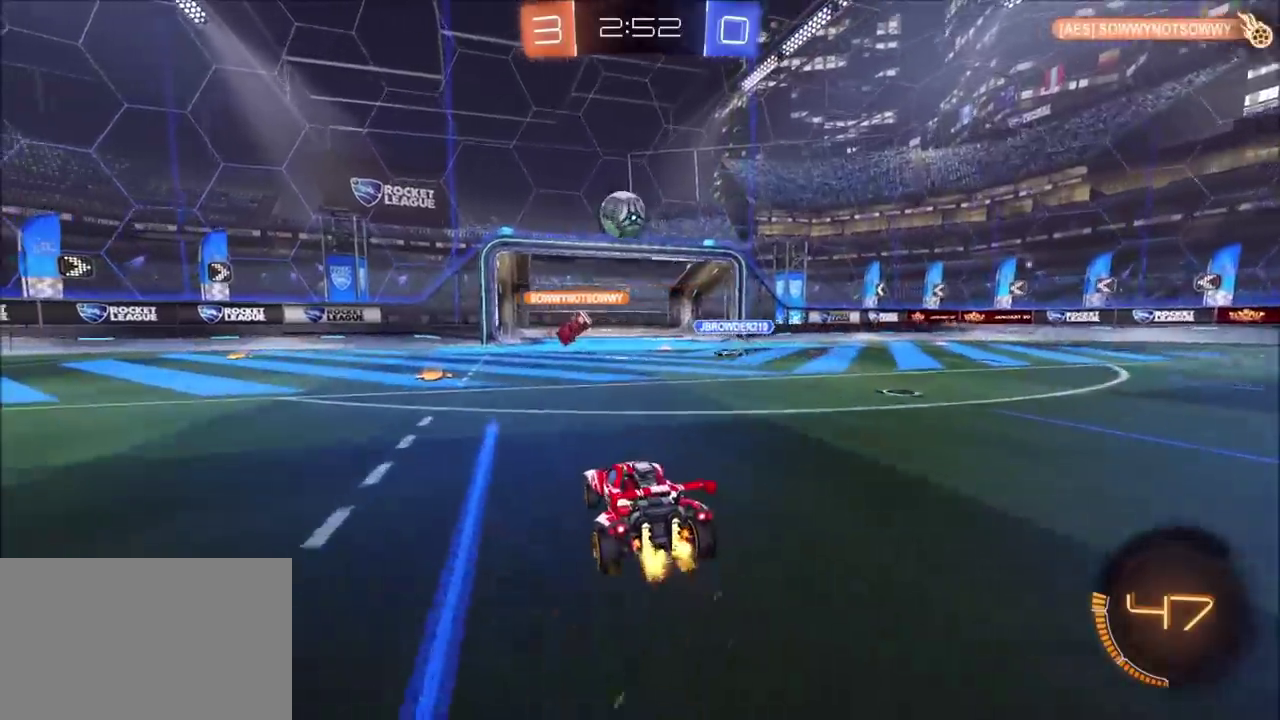
{"buttons": [], "left_stick": "center", "right_stick": "center", "events": [[17, "left_stick", "left"], [183, "left_stick", "center"], [283, "left_stick", "left"], [450, "left_stick", "center"]]}
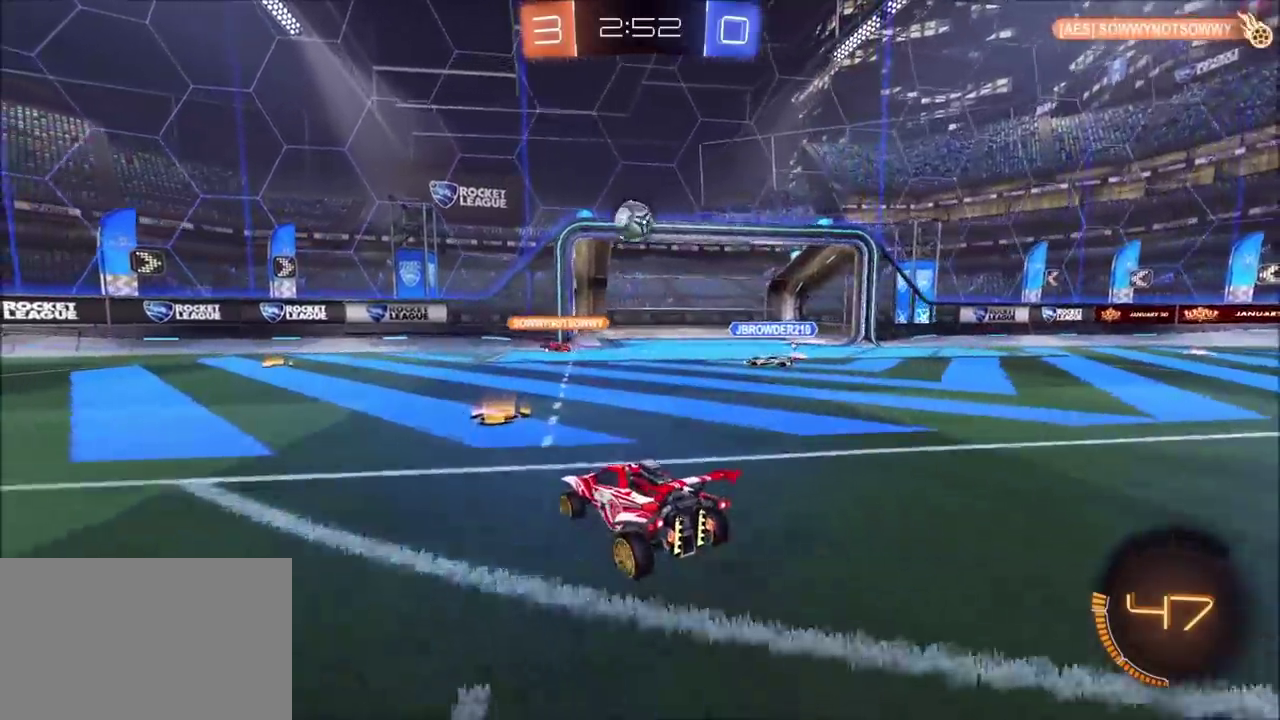
{"buttons": [], "left_stick": "up-right", "right_stick": "center", "events": [[367, "L1", "down"], [367, "L2", "down"], [467, "L1", "up"], [467, "L2", "up"], [500, "left_stick", "up-right"]]}
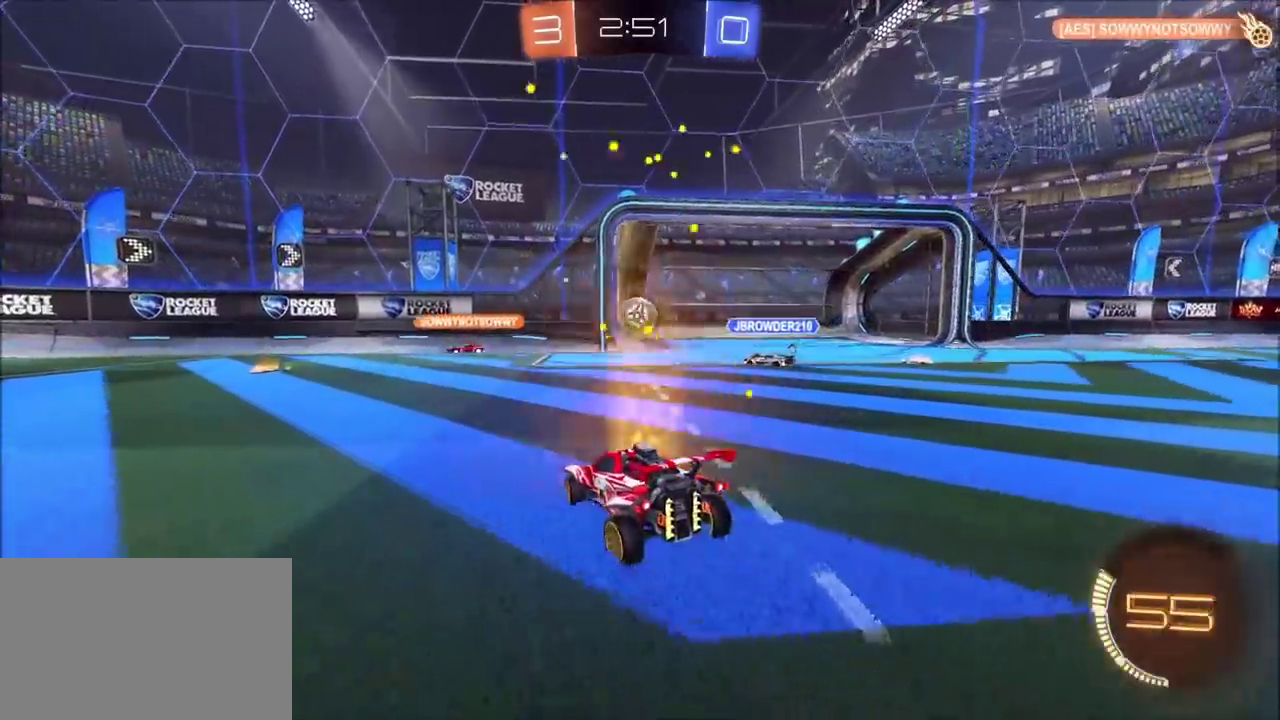
{"buttons": ["R2"], "left_stick": "up-right", "right_stick": "center", "events": [[167, "left_stick", "center"], [267, "left_stick", "up-right"], [283, "R2", "down"]]}
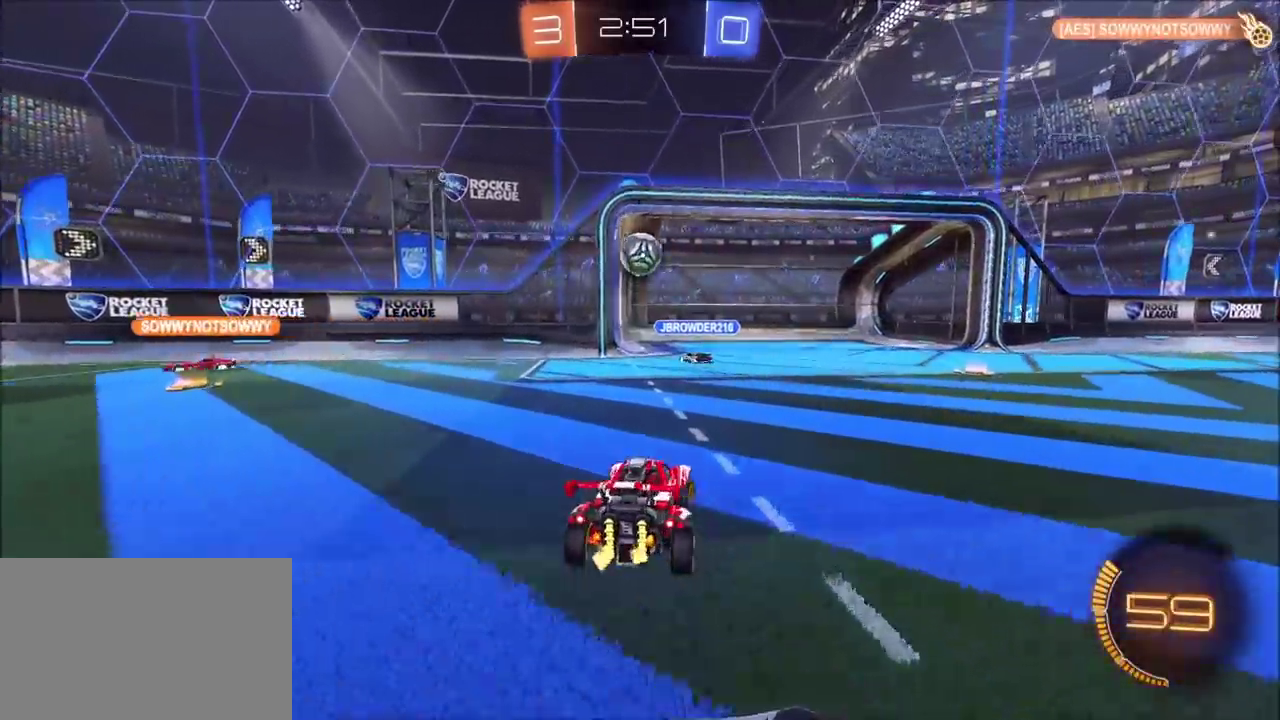
{"buttons": [], "left_stick": "center", "right_stick": "center", "events": [[17, "left_stick", "center"], [283, "R2", "up"], [383, "L1", "down"], [383, "L2", "down"], [500, "L1", "up"], [500, "L2", "up"]]}
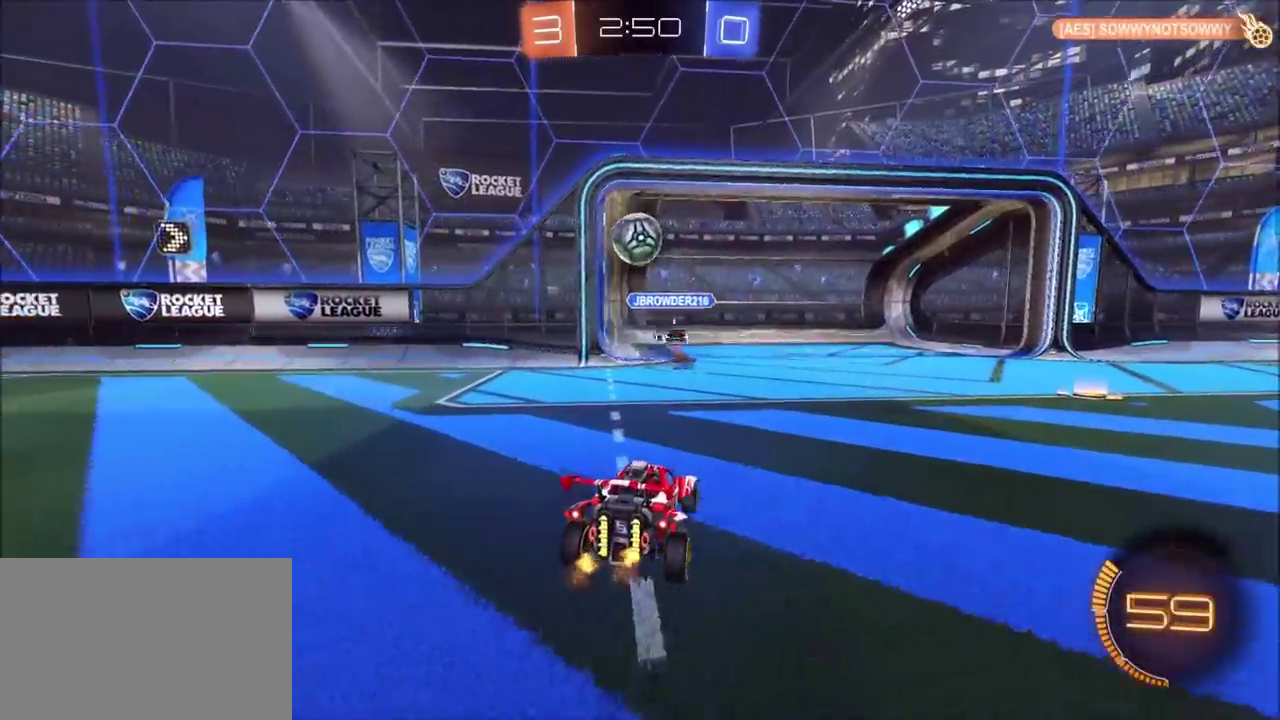
{"buttons": ["R2"], "left_stick": "center", "right_stick": "center", "events": [[133, "left_stick", "left"], [250, "left_stick", "center"], [300, "R2", "down"]]}
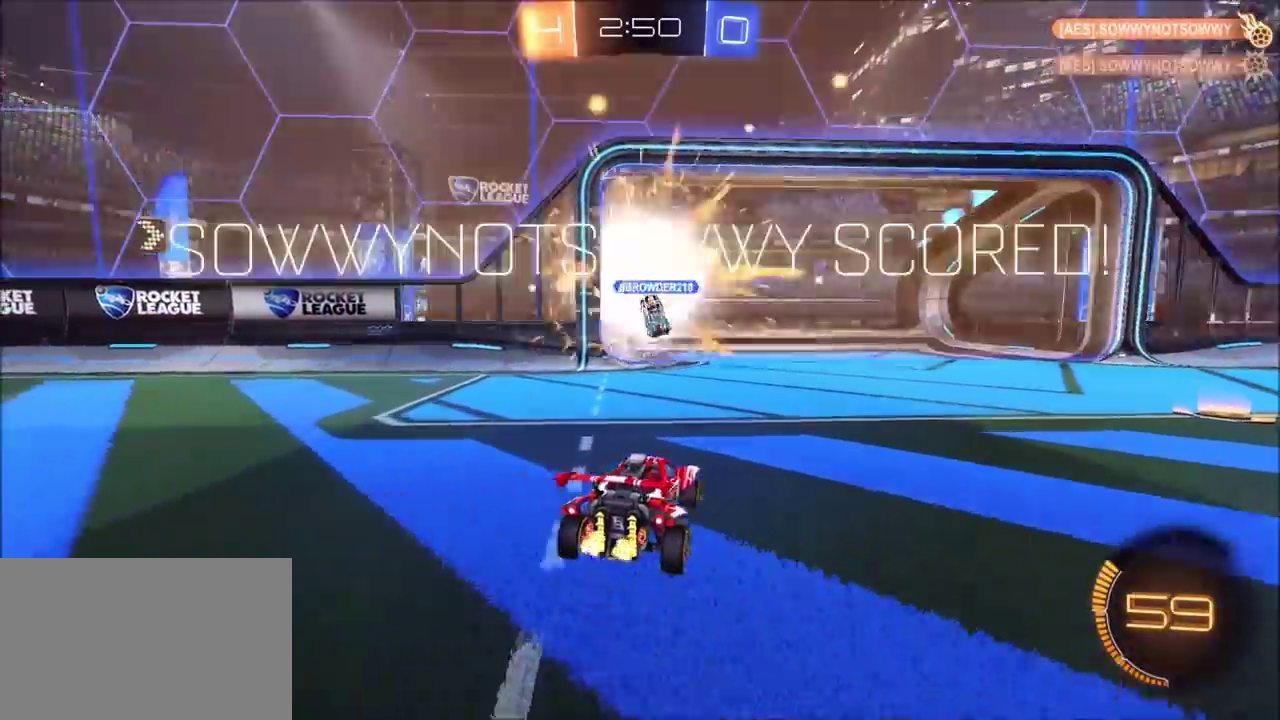
{"buttons": ["TRIANGLE"], "left_stick": "center", "right_stick": "center", "events": [[117, "R2", "up"], [450, "TRIANGLE", "down"]]}
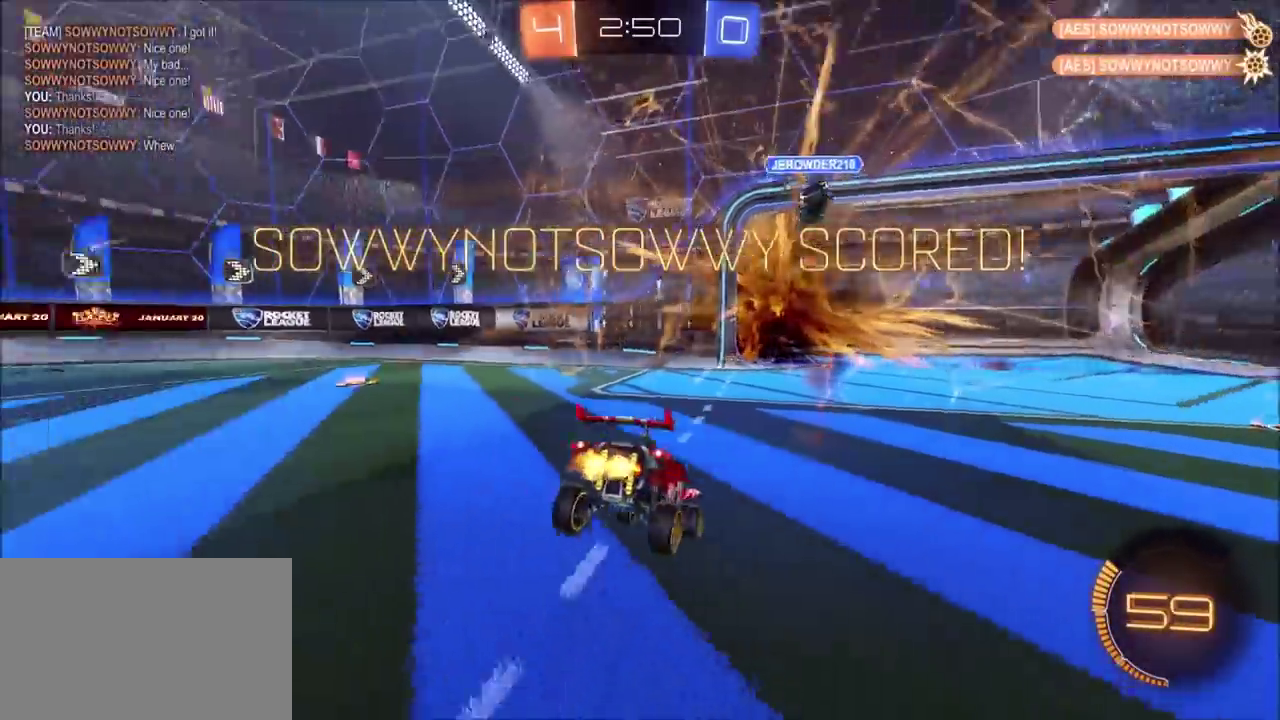
{"buttons": [], "left_stick": "down-left", "right_stick": "center", "events": [[67, "TRIANGLE", "up"], [233, "left_stick", "down-left"], [283, "CROSS", "down"], [383, "CROSS", "up"]]}
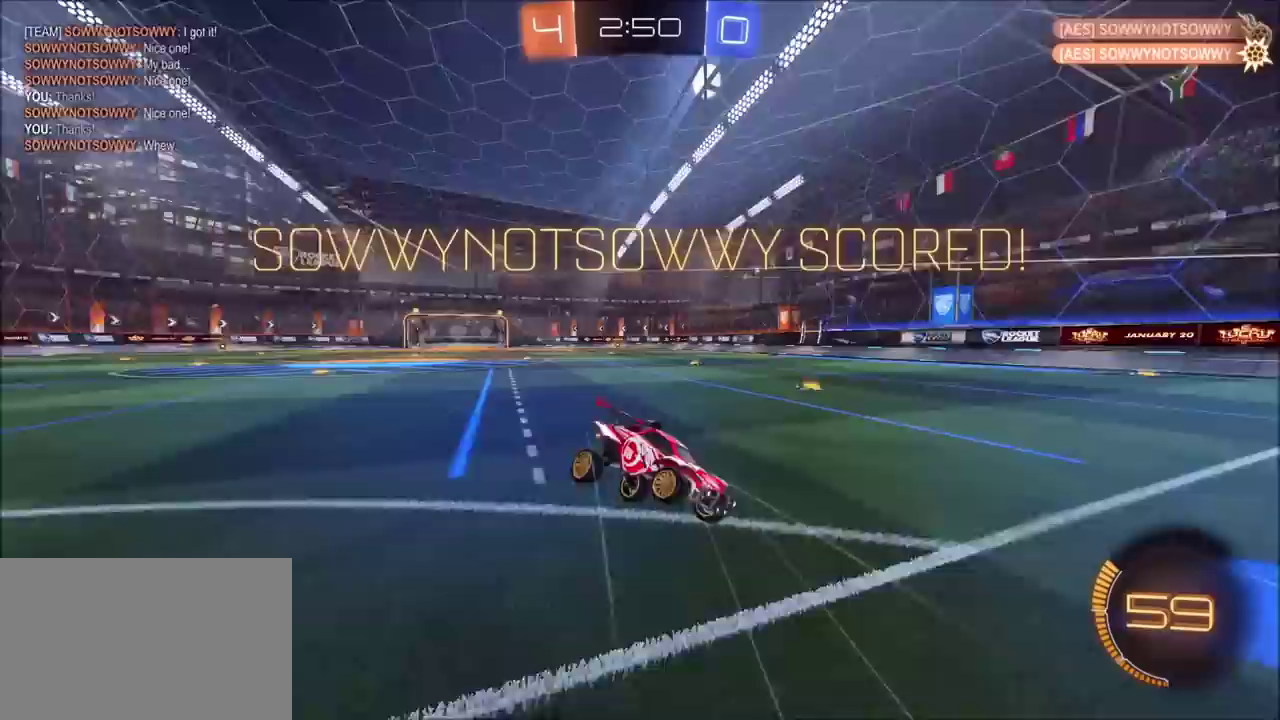
{"buttons": ["CIRCLE", "L1", "R2"], "left_stick": "up", "right_stick": "center", "events": [[283, "left_stick", "left"], [400, "left_stick", "up"], [433, "R2", "down"], [467, "L1", "down"], [483, "CIRCLE", "down"]]}
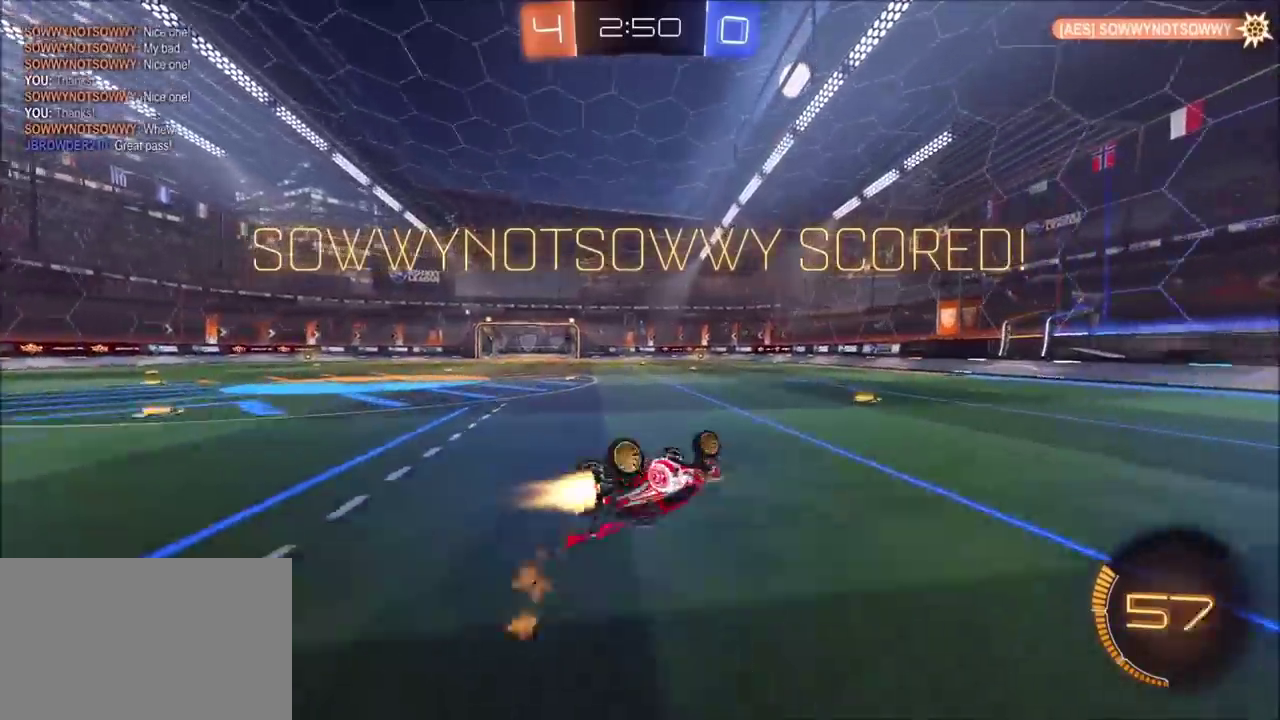
{"buttons": ["TRIANGLE", "R2"], "left_stick": "left", "right_stick": "center", "events": [[100, "left_stick", "up-left"], [300, "L1", "up"], [333, "CIRCLE", "up"], [333, "left_stick", "left"], [450, "TRIANGLE", "down"]]}
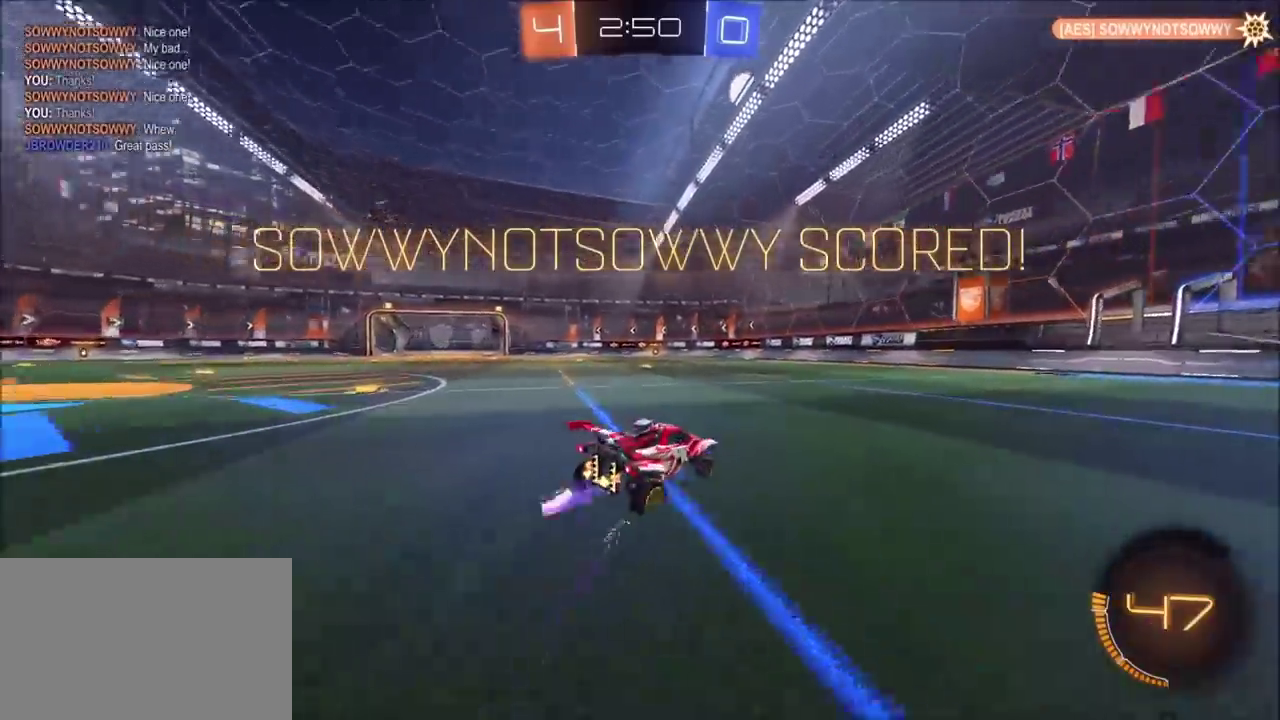
{"buttons": ["CROSS", "R2"], "left_stick": "up-right", "right_stick": "center", "events": [[50, "TRIANGLE", "up"], [233, "L1", "down"], [300, "CROSS", "down"], [317, "L1", "up"], [383, "left_stick", "up"], [400, "CROSS", "up"], [450, "CROSS", "down"], [467, "left_stick", "up-right"]]}
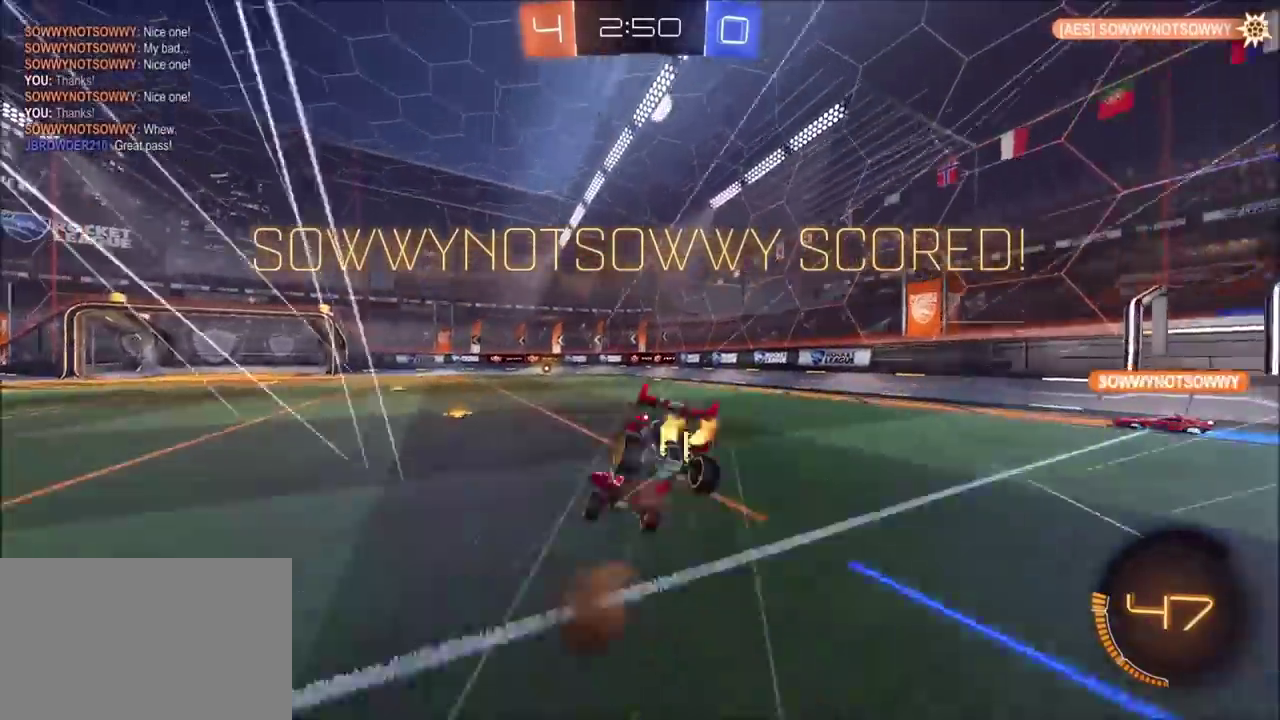
{"buttons": [], "left_stick": "down-right", "right_stick": "center", "events": [[17, "left_stick", "right"], [100, "R2", "up"], [100, "left_stick", "down"], [150, "CROSS", "up"], [483, "left_stick", "down-right"]]}
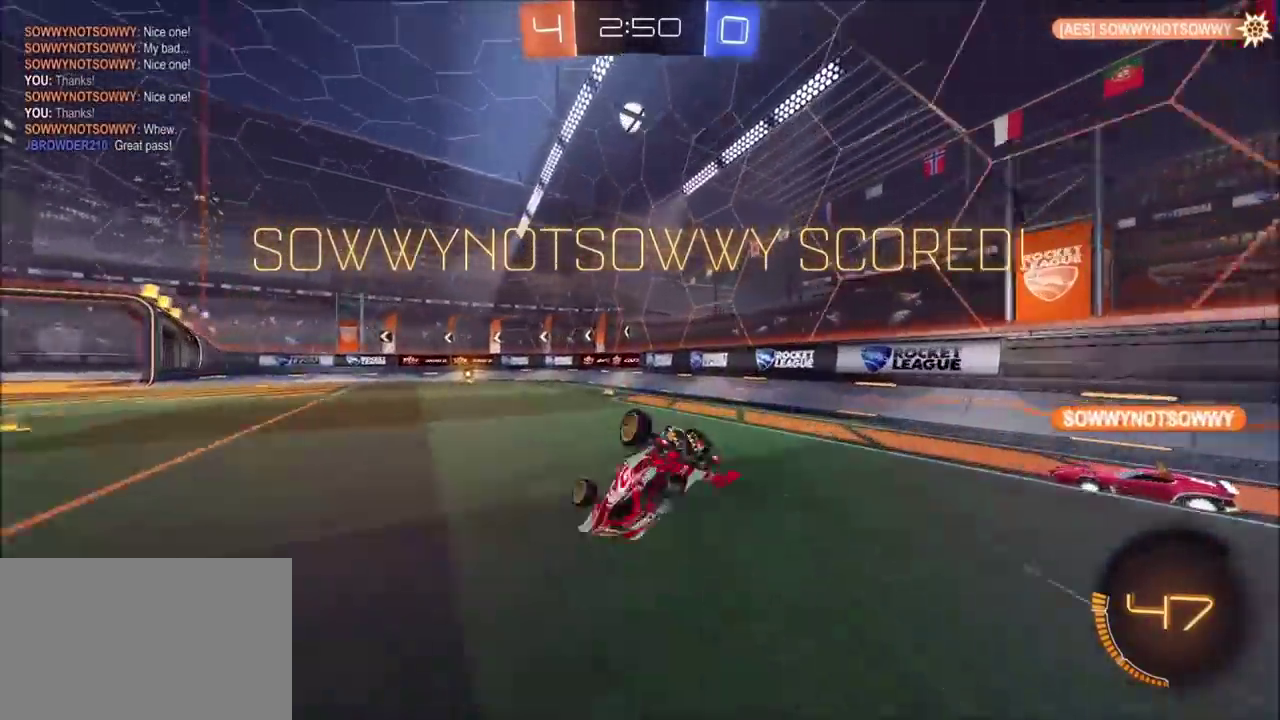
{"buttons": [], "left_stick": "center", "right_stick": "center", "events": [[33, "L1", "down"], [217, "left_stick", "right"], [267, "L1", "up"], [350, "left_stick", "center"]]}